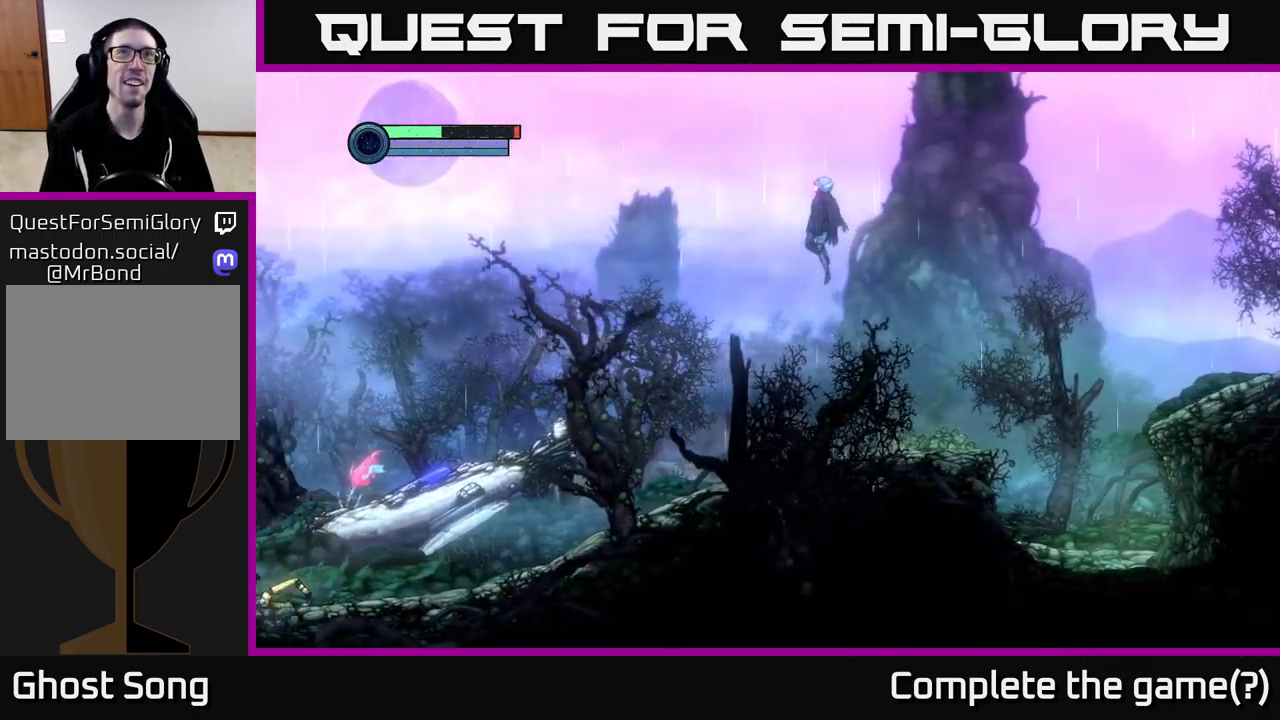
Gameplay with a controller (Xbox layout); each line is a JSON object with the inputs held at the frame after it. "events" lists button and stick changes between this image and that frame as [ms after this image, input, new state], when the widget could be followed in between.
{"buttons": [], "left_stick": "left", "right_stick": "center", "events": [[267, "left_stick", "down-left"], [350, "A", "up"], [450, "left_stick", "left"]]}
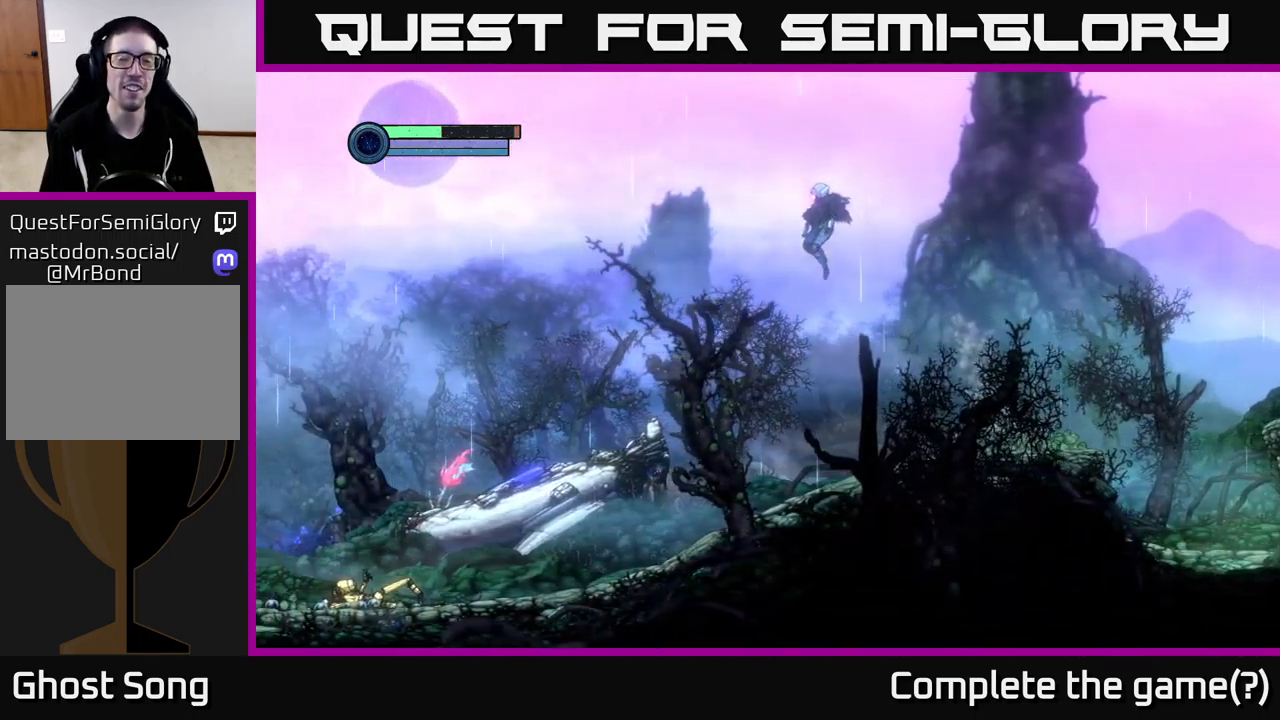
{"buttons": [], "left_stick": "left", "right_stick": "center", "events": []}
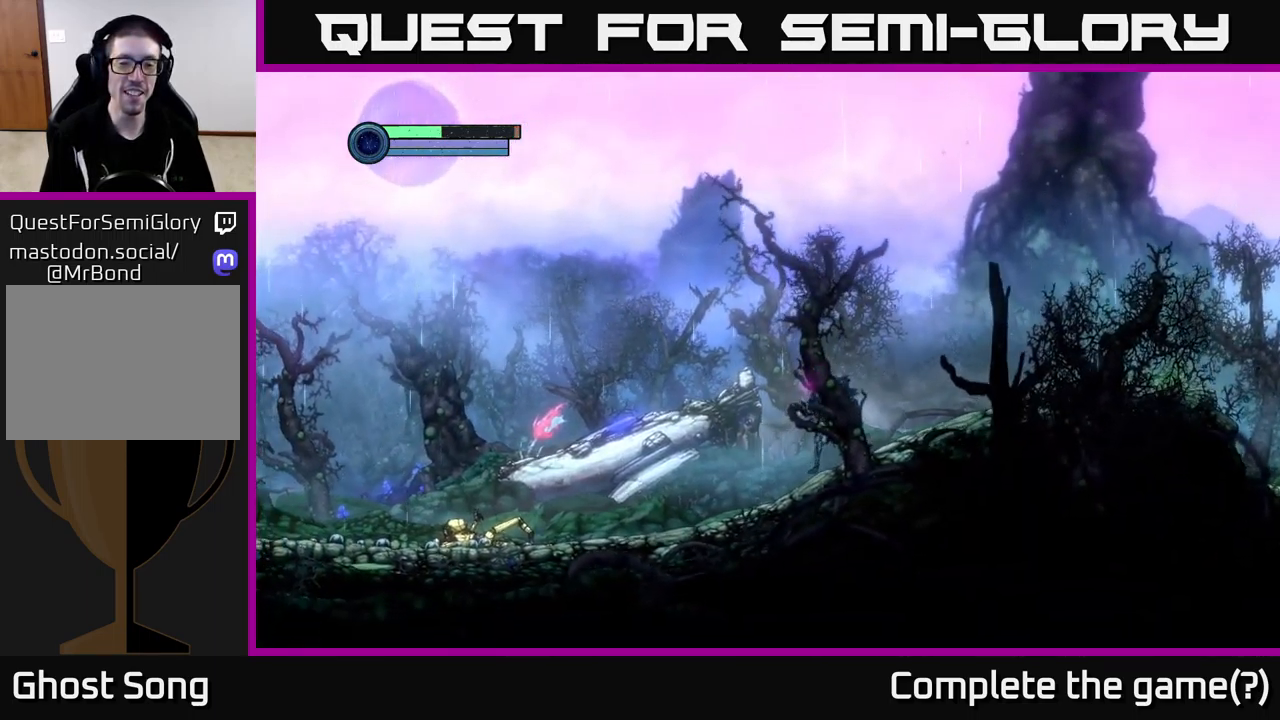
{"buttons": [], "left_stick": "down-left", "right_stick": "center", "events": [[450, "left_stick", "down-left"]]}
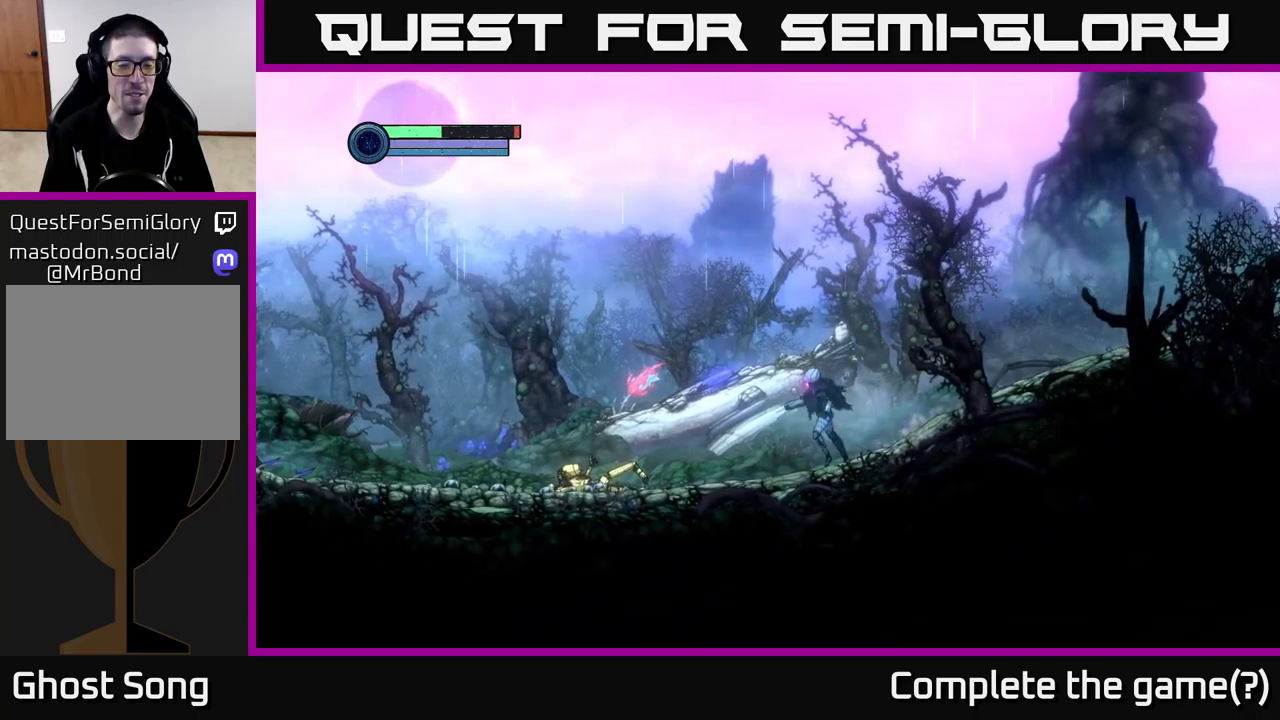
{"buttons": [], "left_stick": "left", "right_stick": "center", "events": [[67, "left_stick", "left"]]}
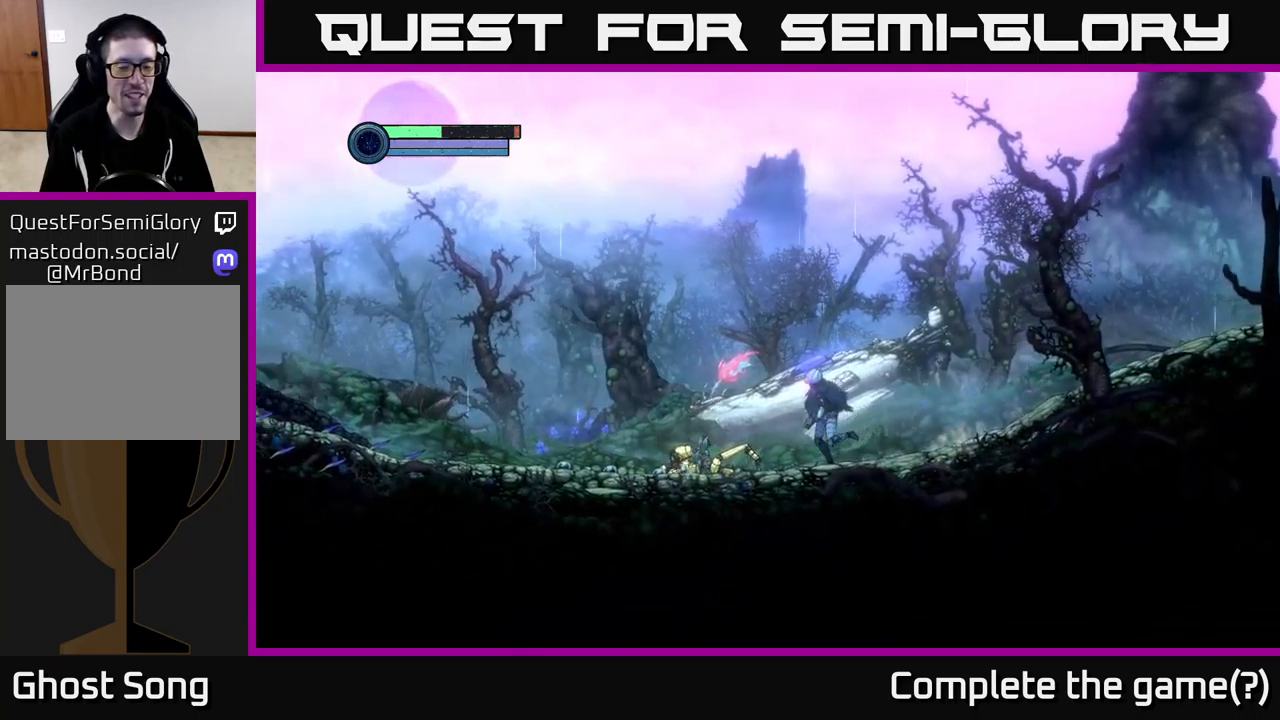
{"buttons": [], "left_stick": "center", "right_stick": "center", "events": [[267, "START", "down"], [300, "left_stick", "center"], [400, "START", "up"]]}
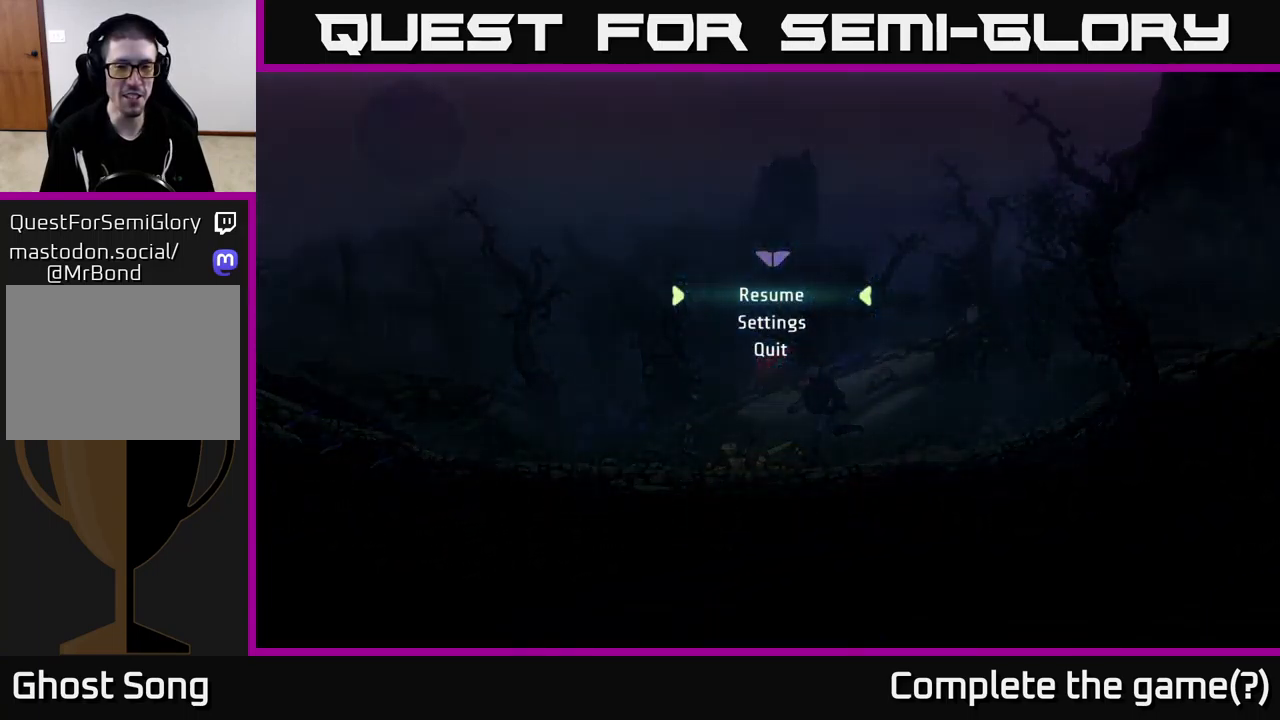
{"buttons": ["DPAD_UP"], "left_stick": "center", "right_stick": "center", "events": [[167, "DPAD_DOWN", "down"], [267, "DPAD_DOWN", "up"], [450, "DPAD_UP", "down"]]}
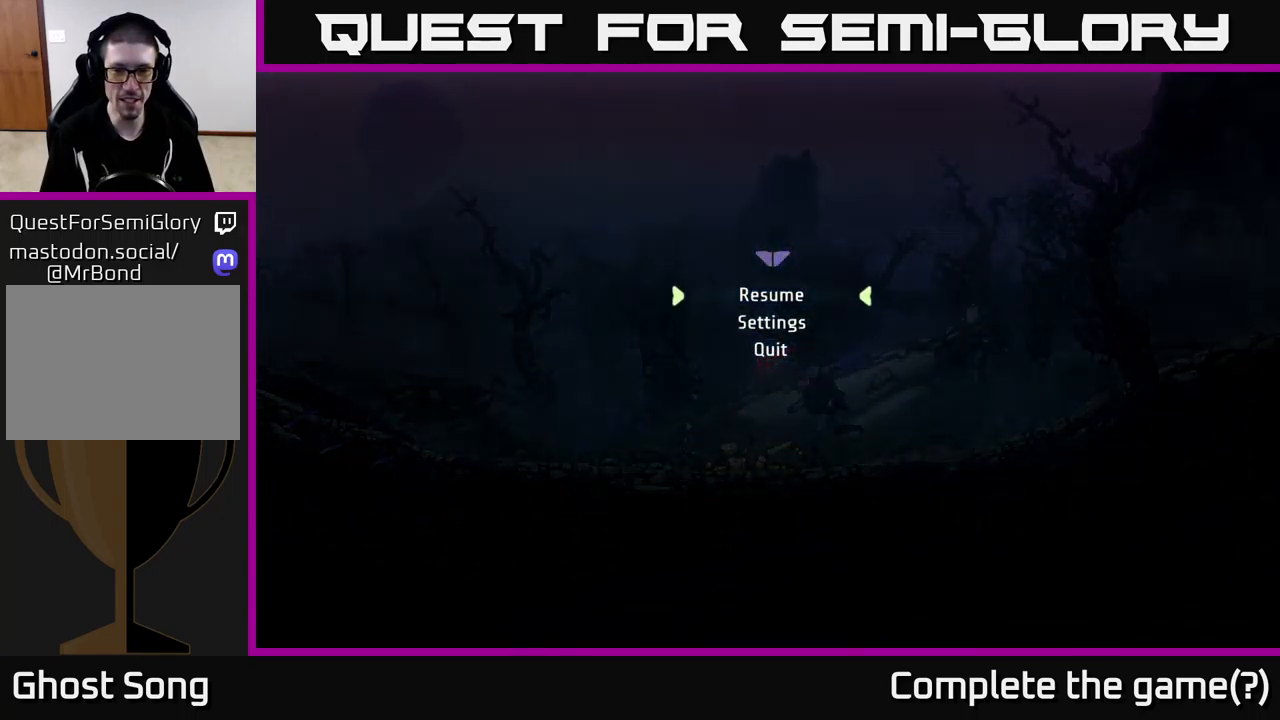
{"buttons": [], "left_stick": "center", "right_stick": "center", "events": [[50, "DPAD_UP", "up"], [184, "DPAD_DOWN", "down"], [284, "DPAD_DOWN", "up"], [317, "A", "down"], [417, "A", "up"]]}
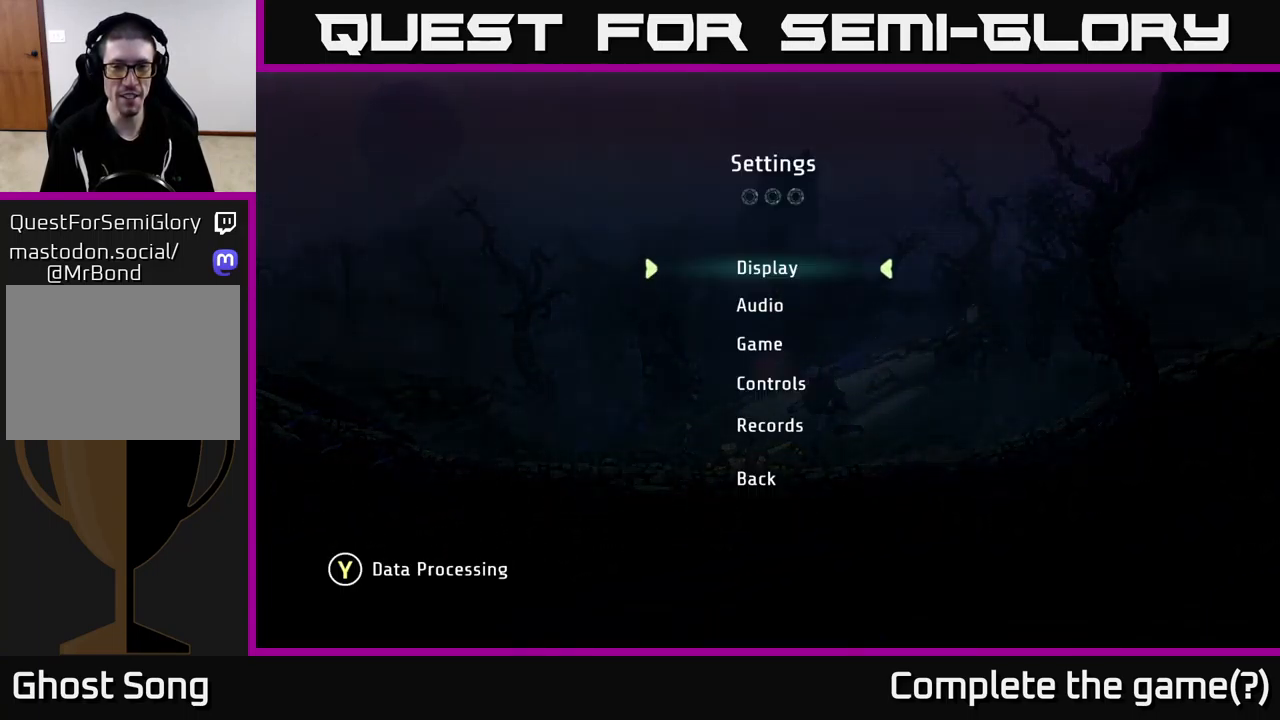
{"buttons": [], "left_stick": "center", "right_stick": "center", "events": [[167, "DPAD_DOWN", "down"], [234, "DPAD_DOWN", "up"], [367, "DPAD_DOWN", "down"], [434, "DPAD_DOWN", "up"]]}
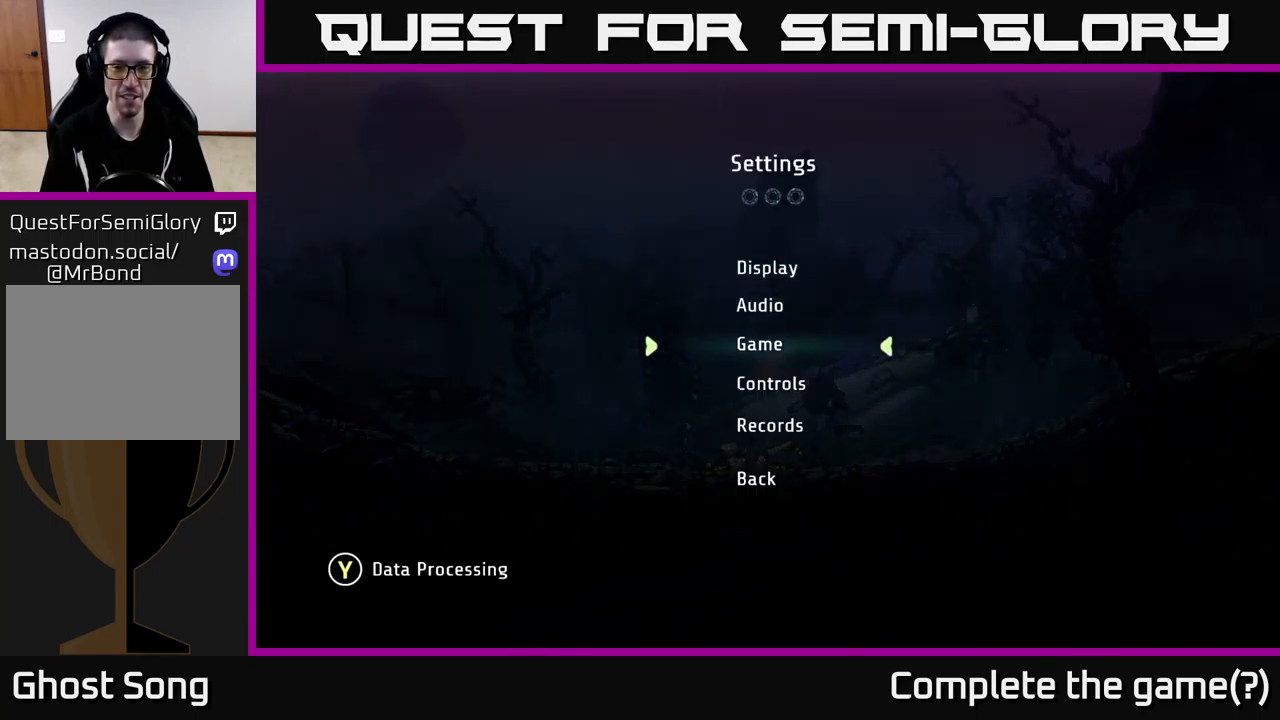
{"buttons": [], "left_stick": "center", "right_stick": "center", "events": [[150, "A", "down"], [217, "A", "up"]]}
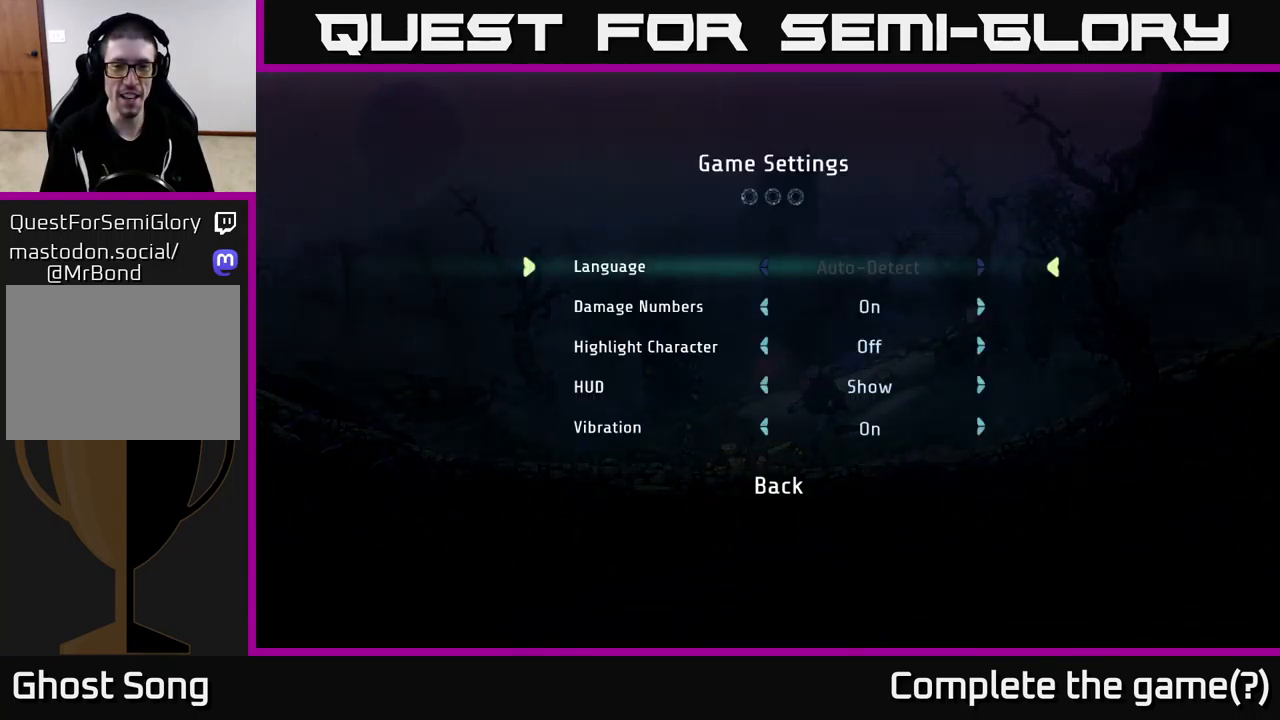
{"buttons": [], "left_stick": "center", "right_stick": "center", "events": []}
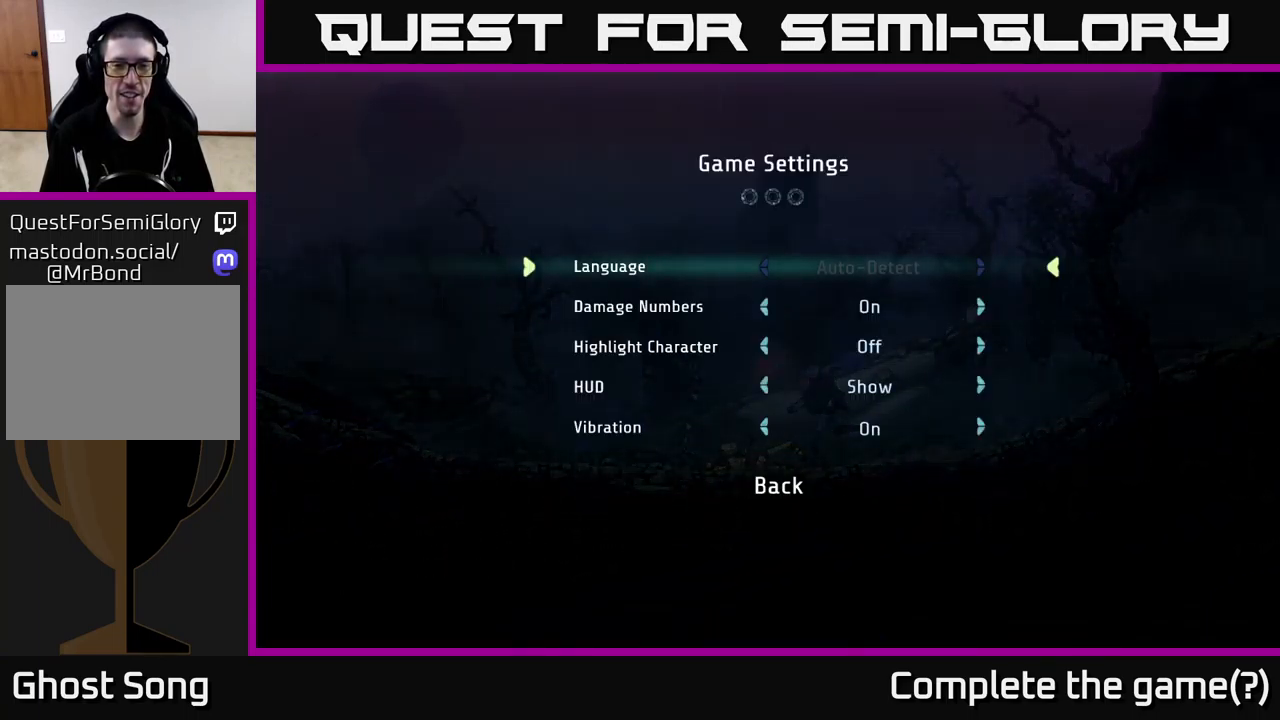
{"buttons": ["DPAD_DOWN"], "left_stick": "center", "right_stick": "center", "events": [[117, "DPAD_DOWN", "down"], [184, "DPAD_DOWN", "up"], [300, "DPAD_DOWN", "down"], [400, "DPAD_DOWN", "up"], [500, "DPAD_DOWN", "down"]]}
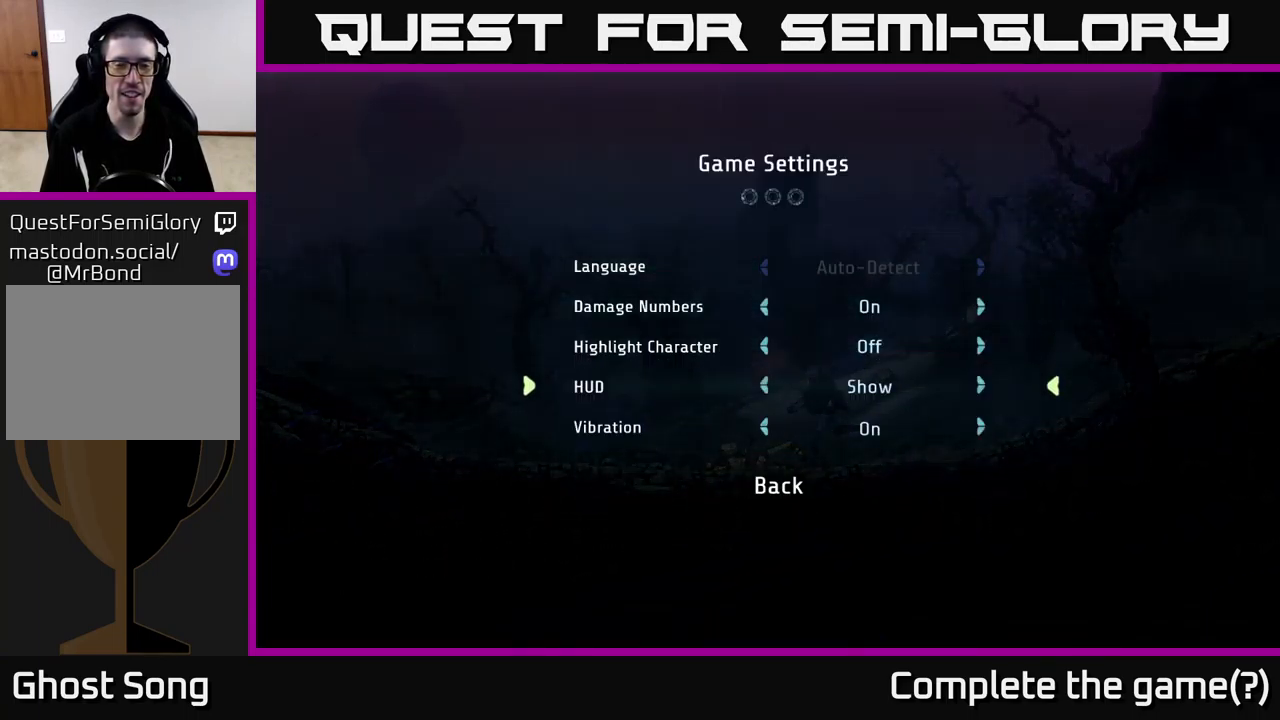
{"buttons": ["DPAD_RIGHT"], "left_stick": "center", "right_stick": "center", "events": [[100, "DPAD_DOWN", "up"], [184, "DPAD_DOWN", "down"], [300, "DPAD_DOWN", "up"], [434, "DPAD_RIGHT", "down"]]}
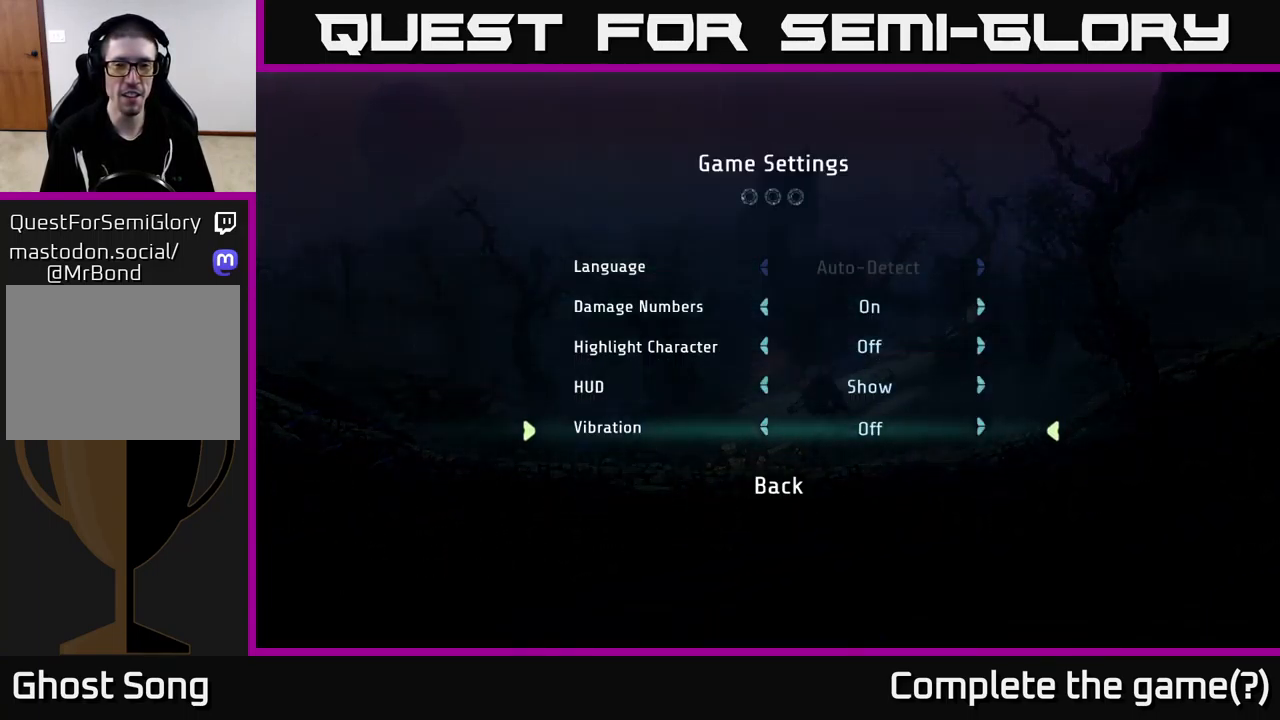
{"buttons": [], "left_stick": "center", "right_stick": "center", "events": [[117, "DPAD_RIGHT", "up"], [250, "DPAD_LEFT", "down"], [367, "DPAD_LEFT", "up"]]}
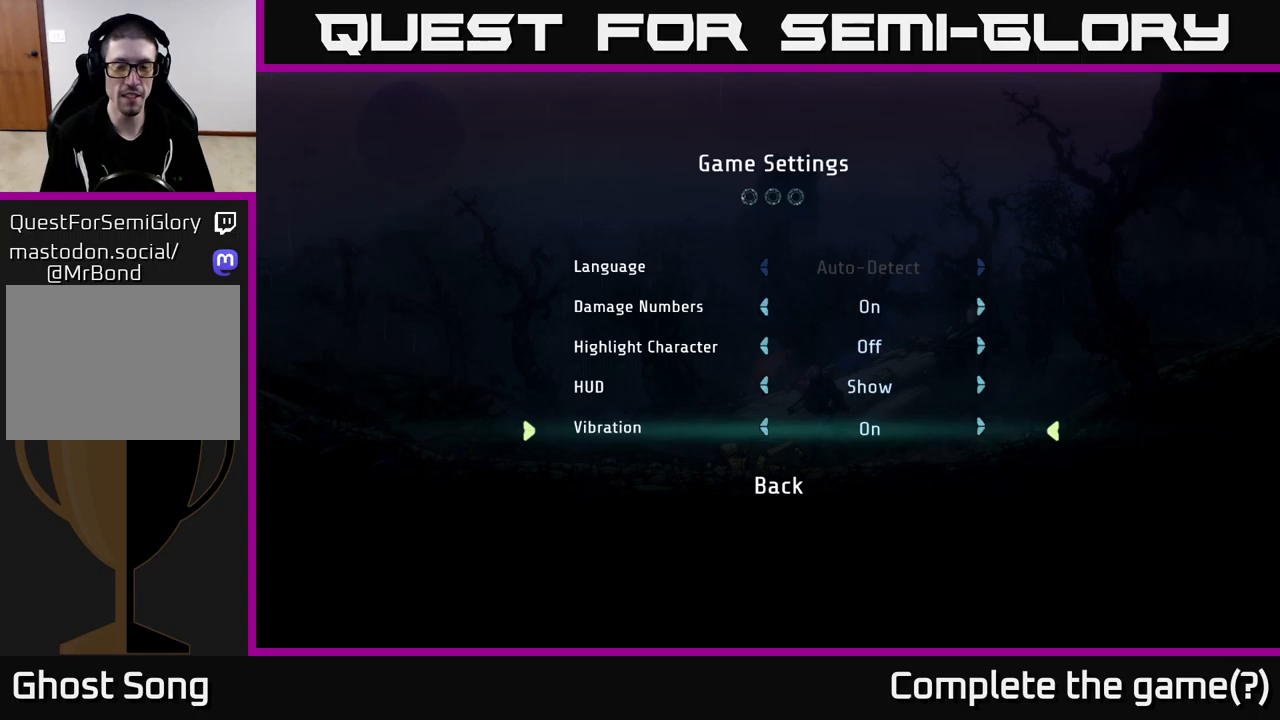
{"buttons": [], "left_stick": "center", "right_stick": "center", "events": []}
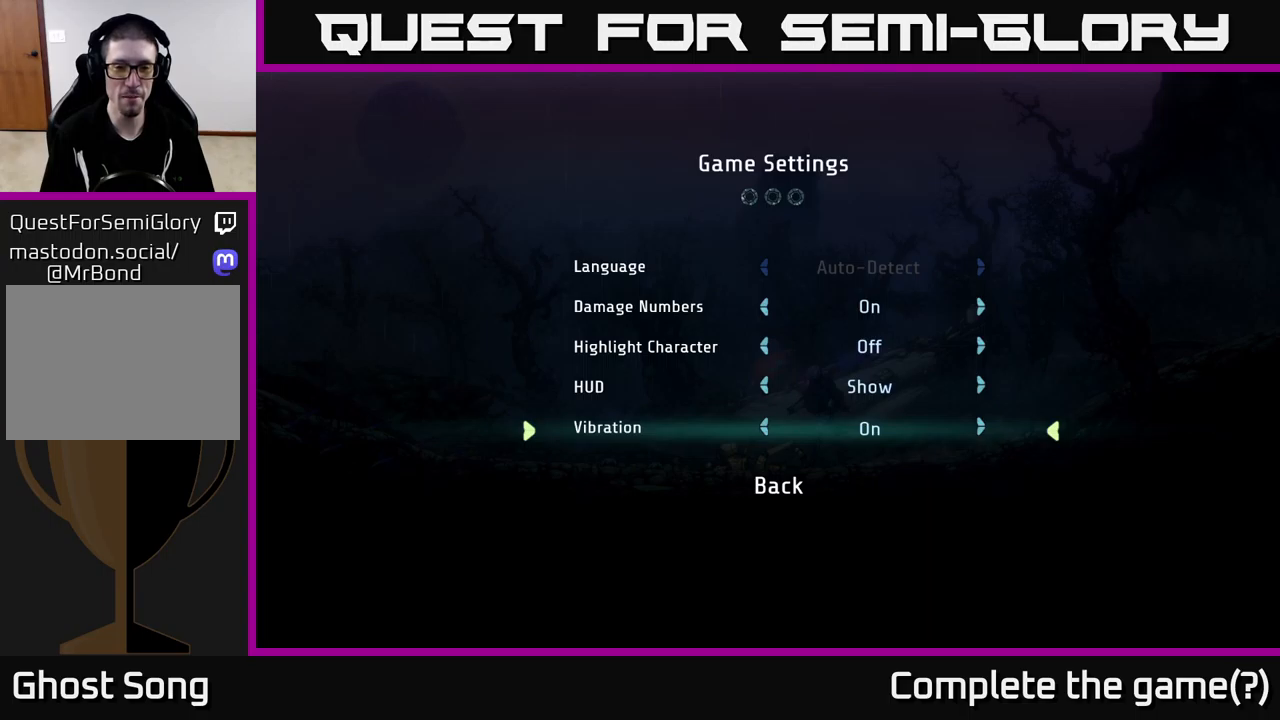
{"buttons": [], "left_stick": "center", "right_stick": "center", "events": []}
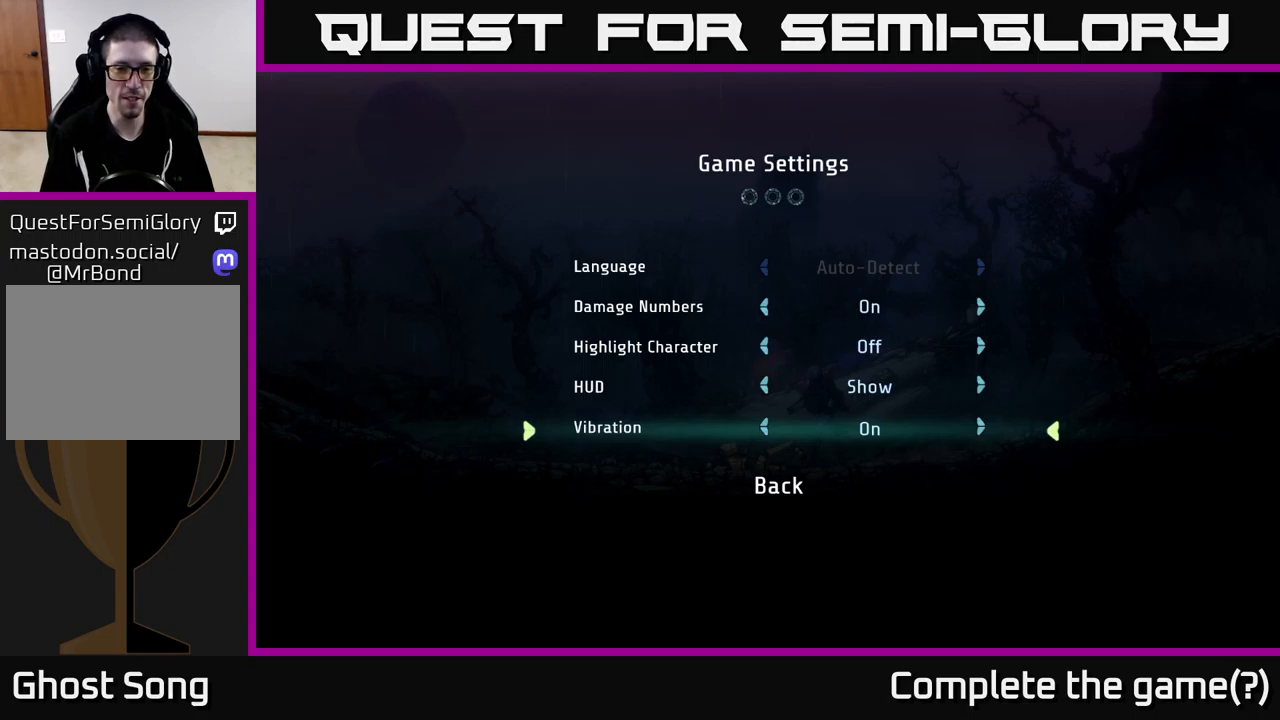
{"buttons": [], "left_stick": "center", "right_stick": "center", "events": []}
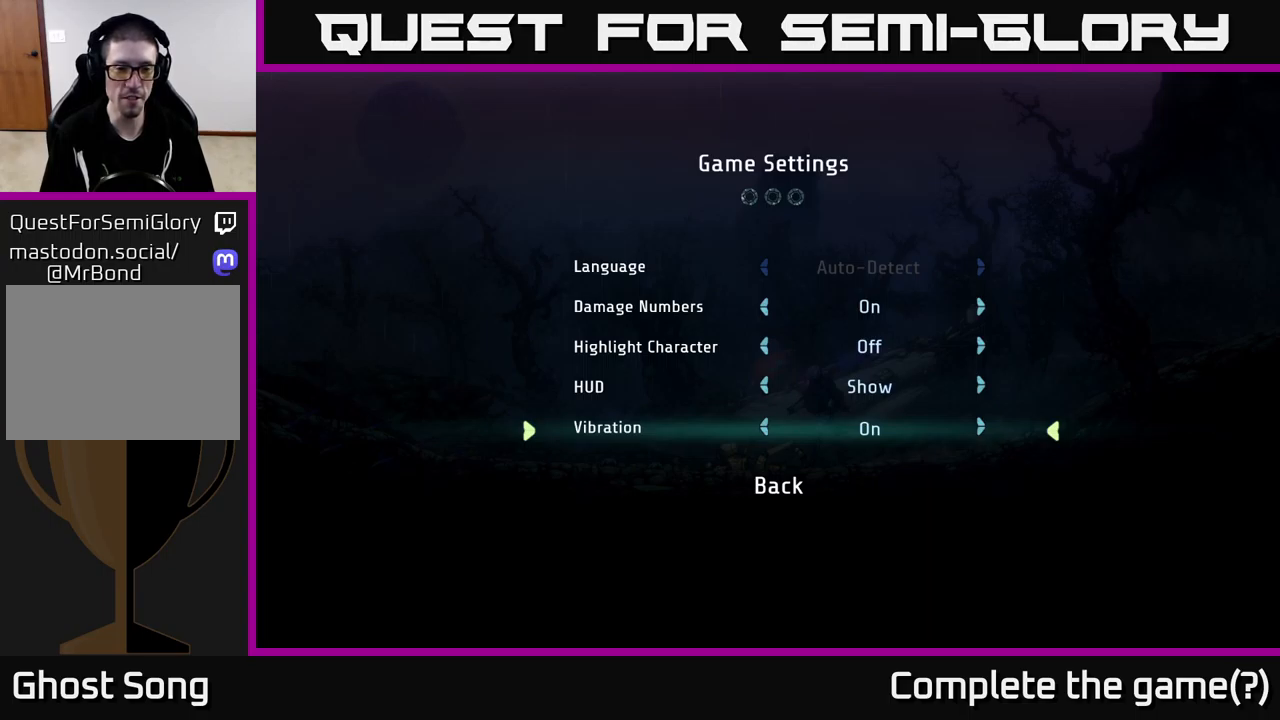
{"buttons": [], "left_stick": "center", "right_stick": "center", "events": [[234, "B", "down"], [334, "B", "up"]]}
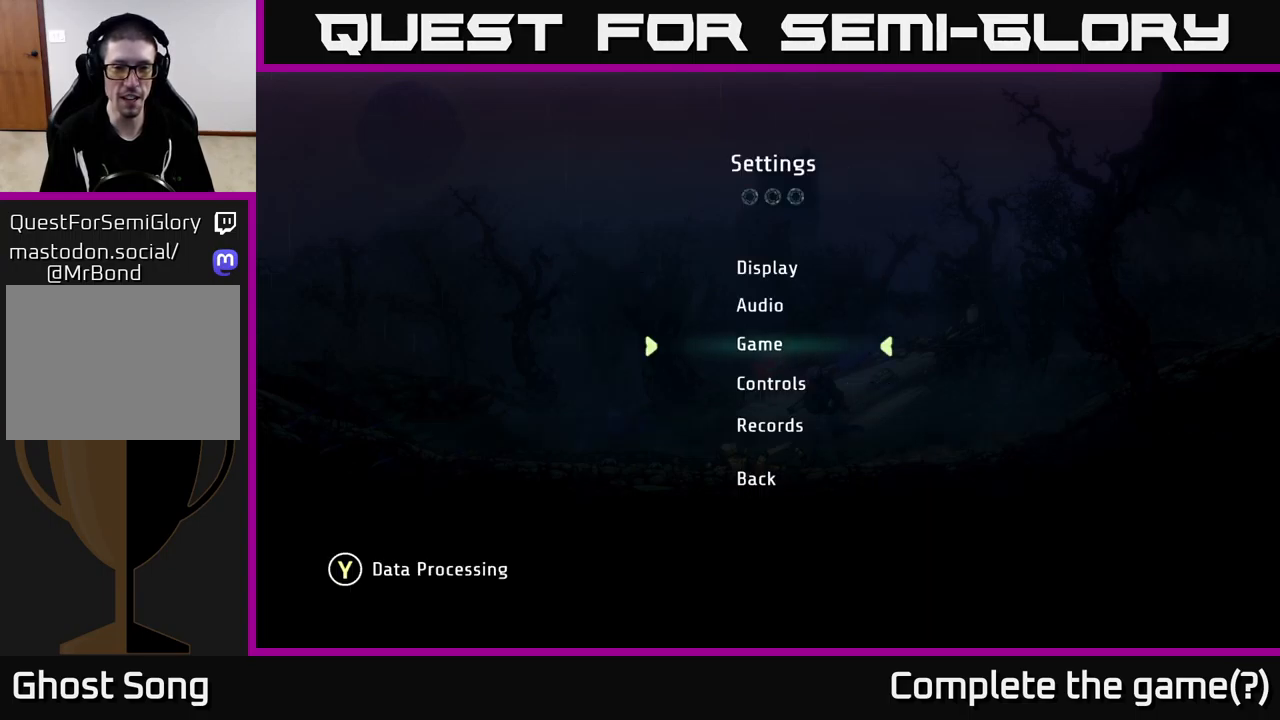
{"buttons": [], "left_stick": "center", "right_stick": "center", "events": [[134, "B", "down"], [217, "B", "up"]]}
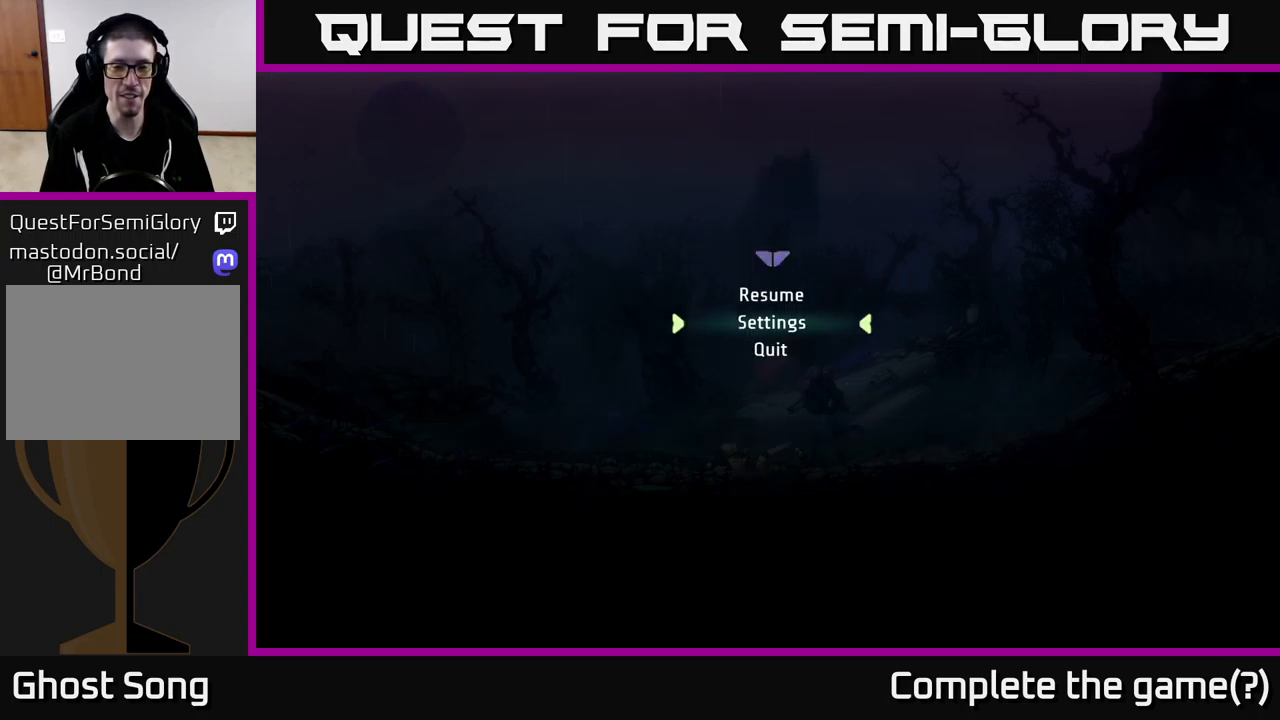
{"buttons": [], "left_stick": "left", "right_stick": "center", "events": [[134, "B", "down"], [250, "B", "up"], [384, "left_stick", "left"]]}
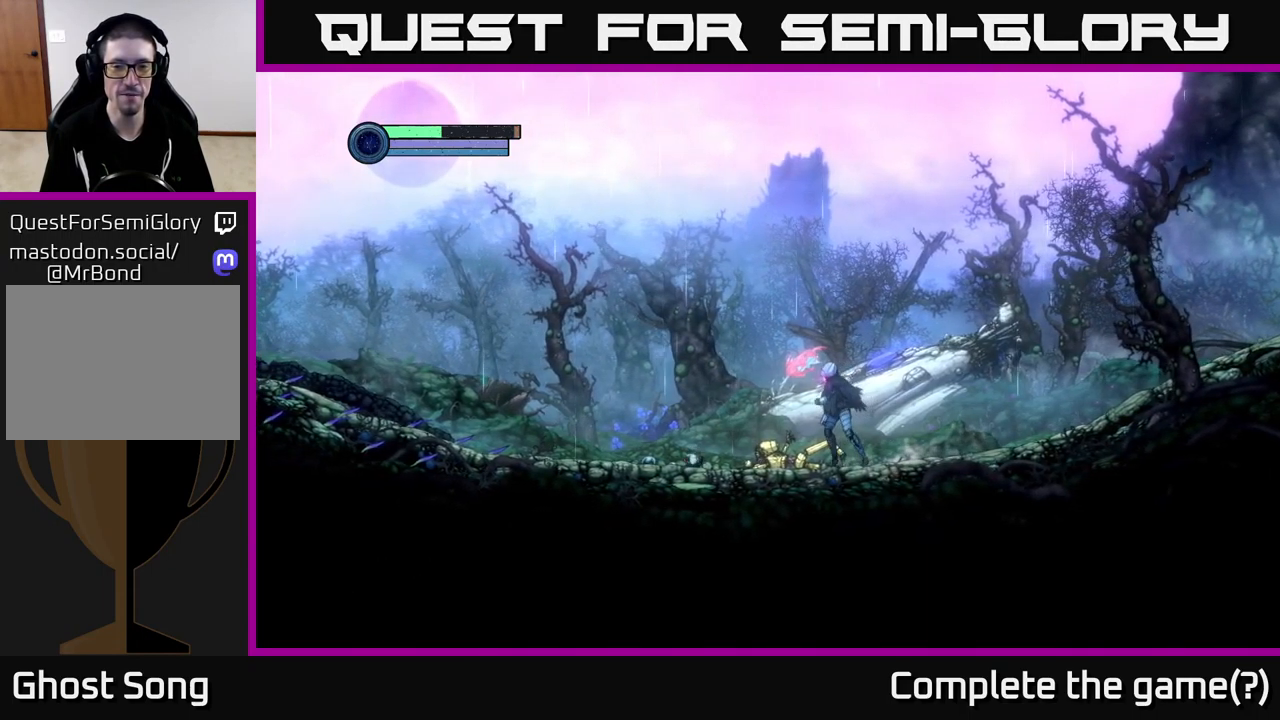
{"buttons": [], "left_stick": "left", "right_stick": "center", "events": []}
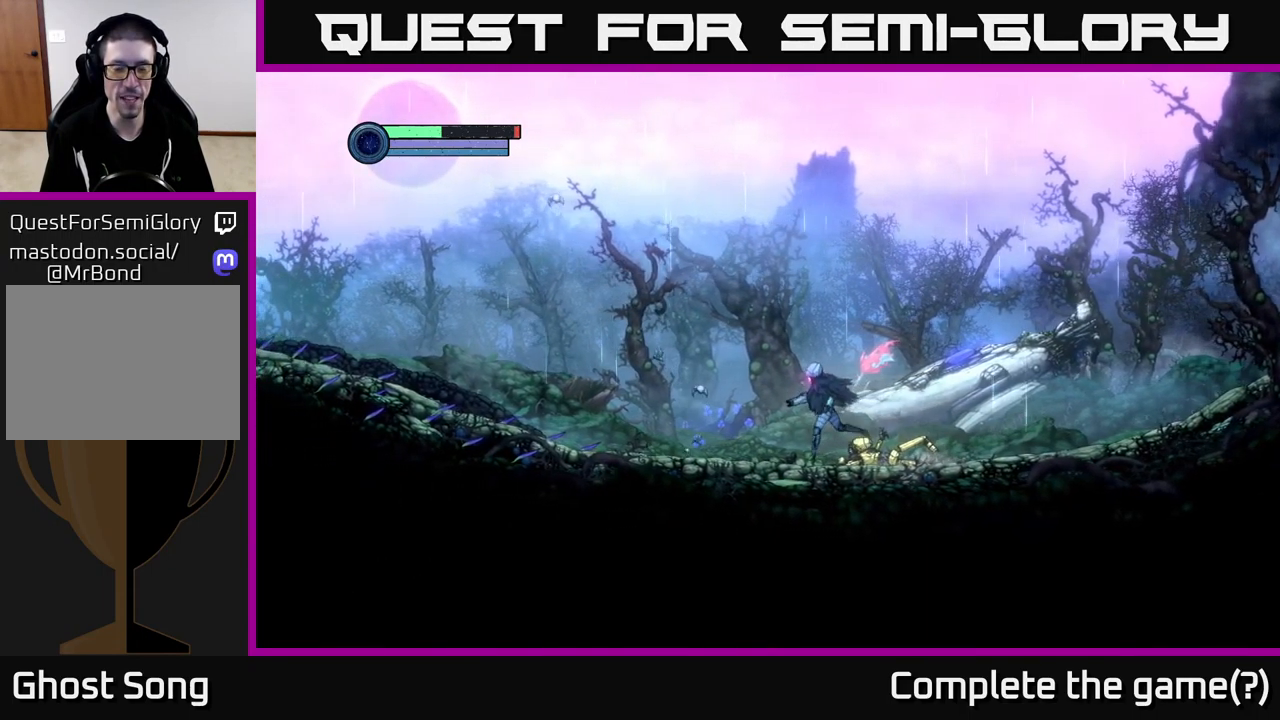
{"buttons": [], "left_stick": "left", "right_stick": "center", "events": []}
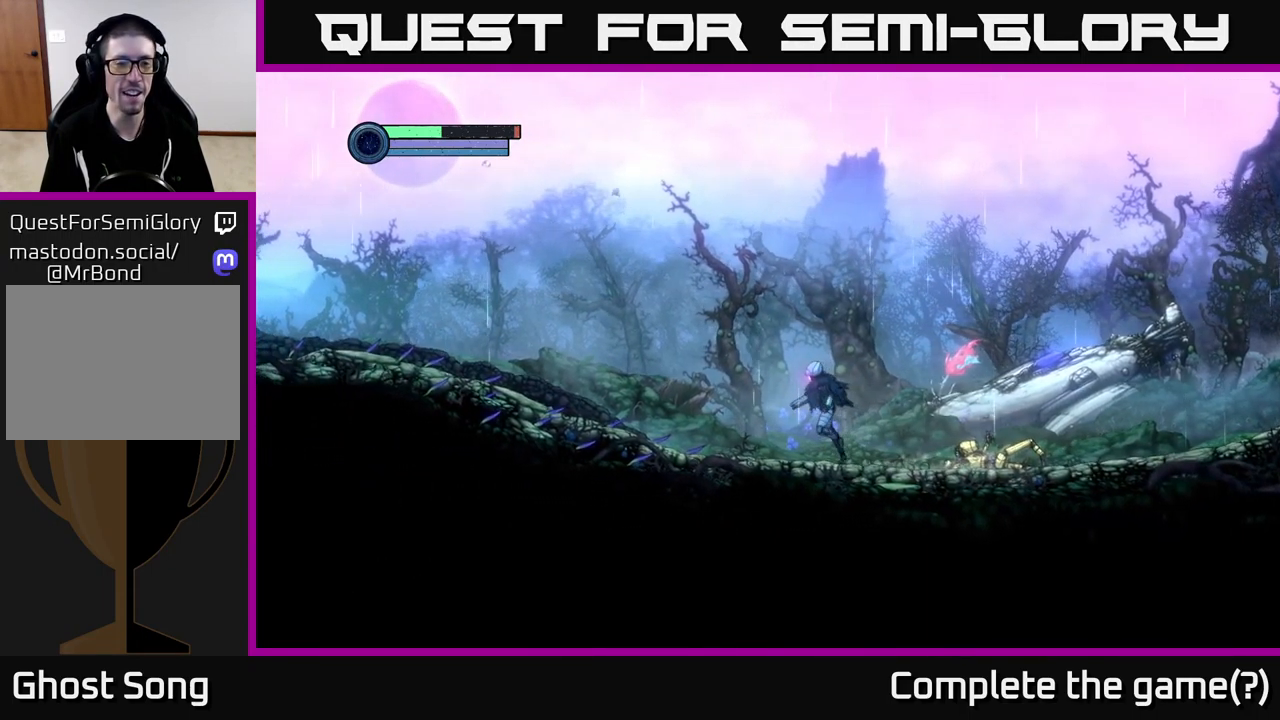
{"buttons": [], "left_stick": "left", "right_stick": "center", "events": []}
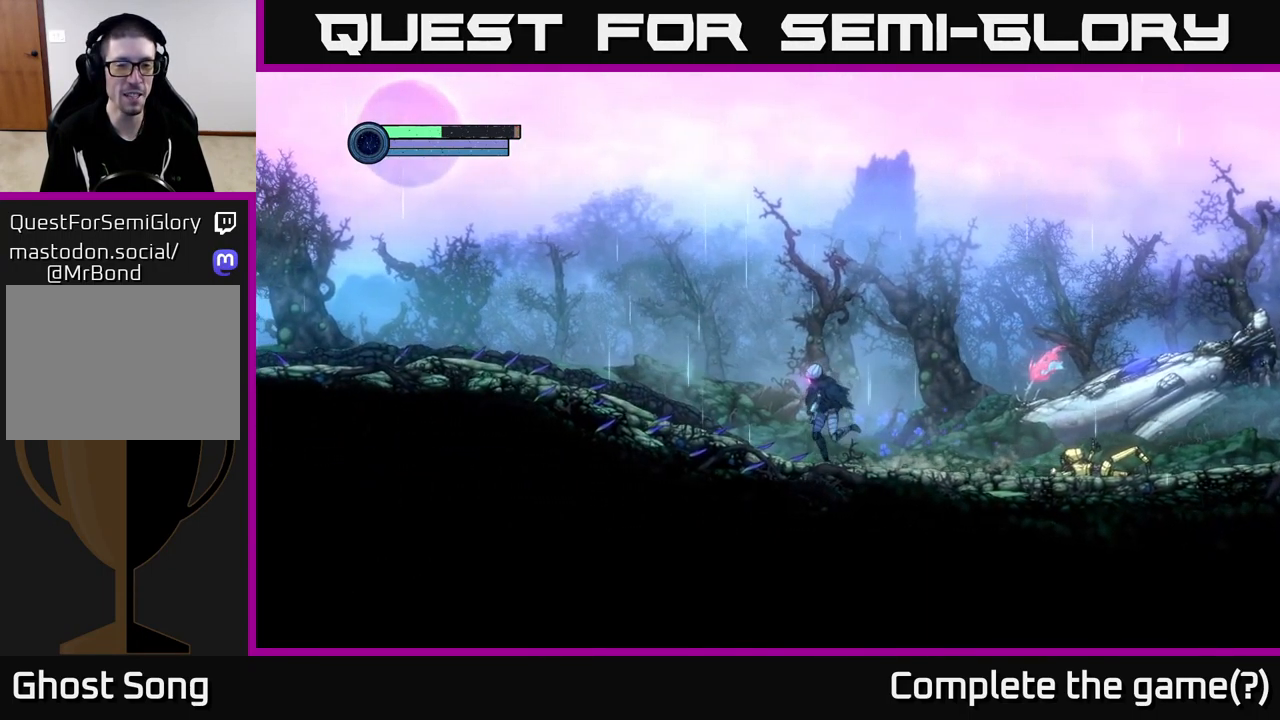
{"buttons": ["A"], "left_stick": "left", "right_stick": "center", "events": [[451, "A", "down"]]}
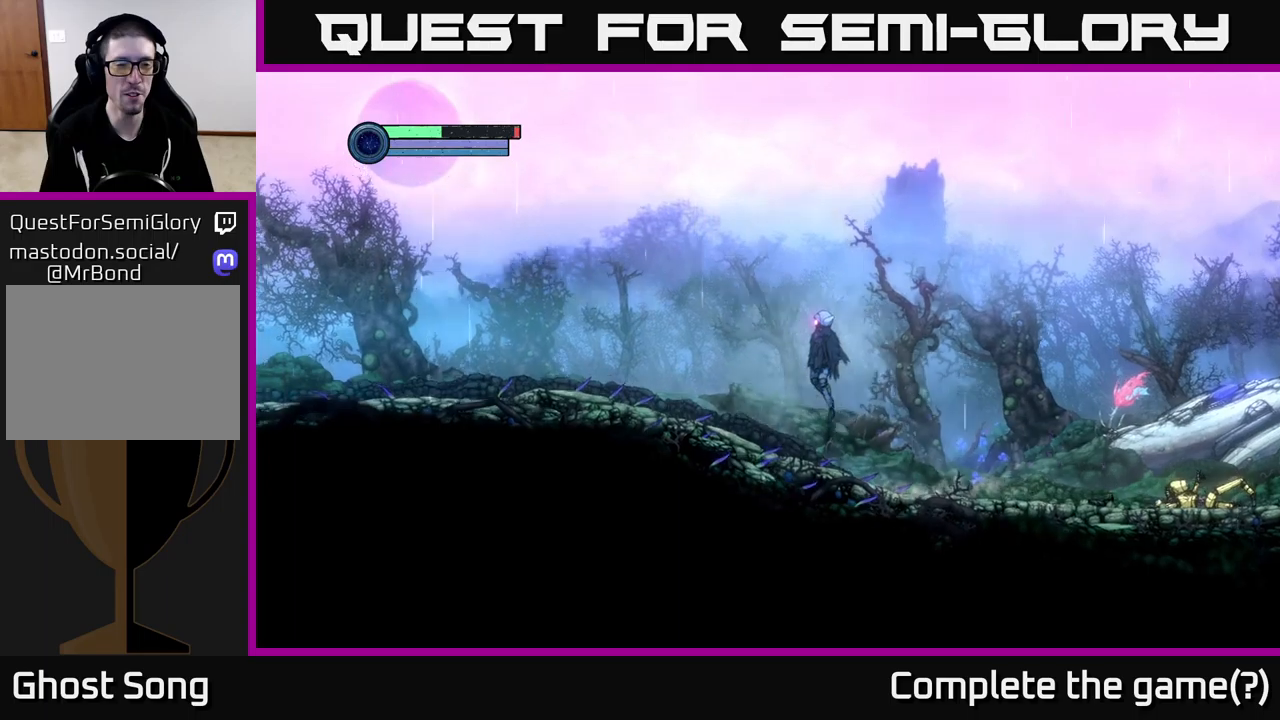
{"buttons": [], "left_stick": "left", "right_stick": "center", "events": [[50, "A", "up"]]}
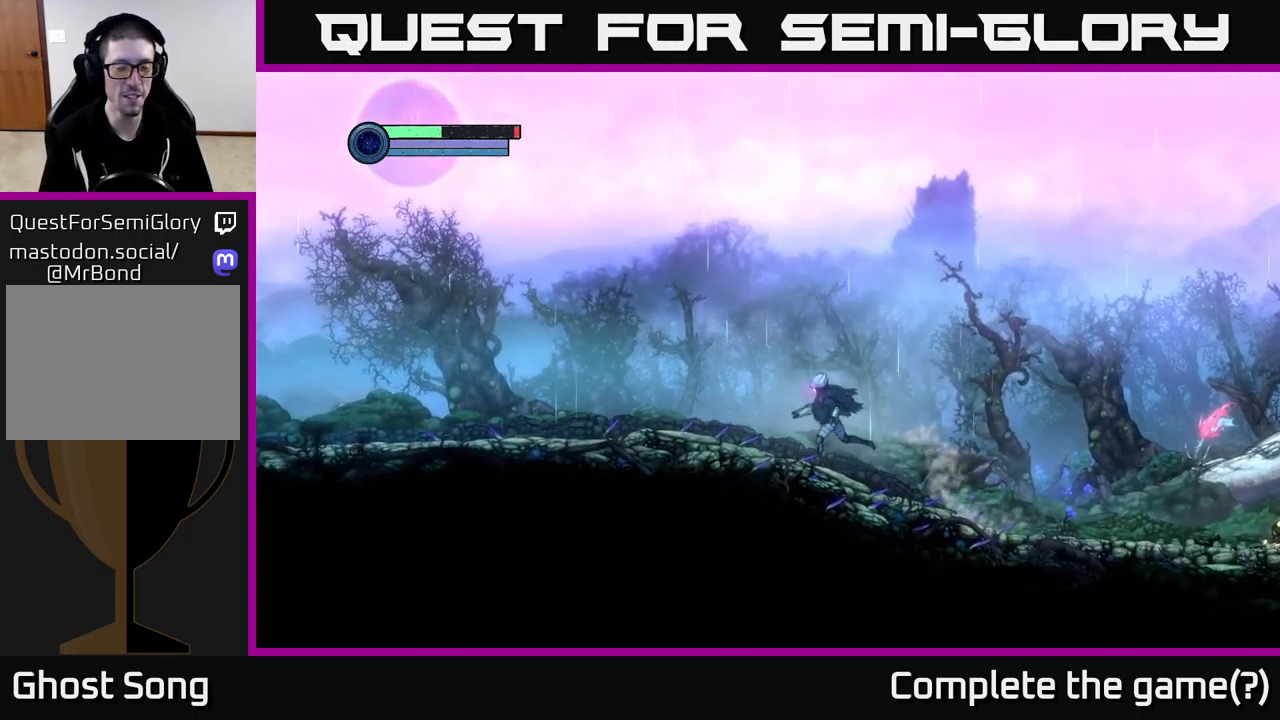
{"buttons": [], "left_stick": "left", "right_stick": "center", "events": []}
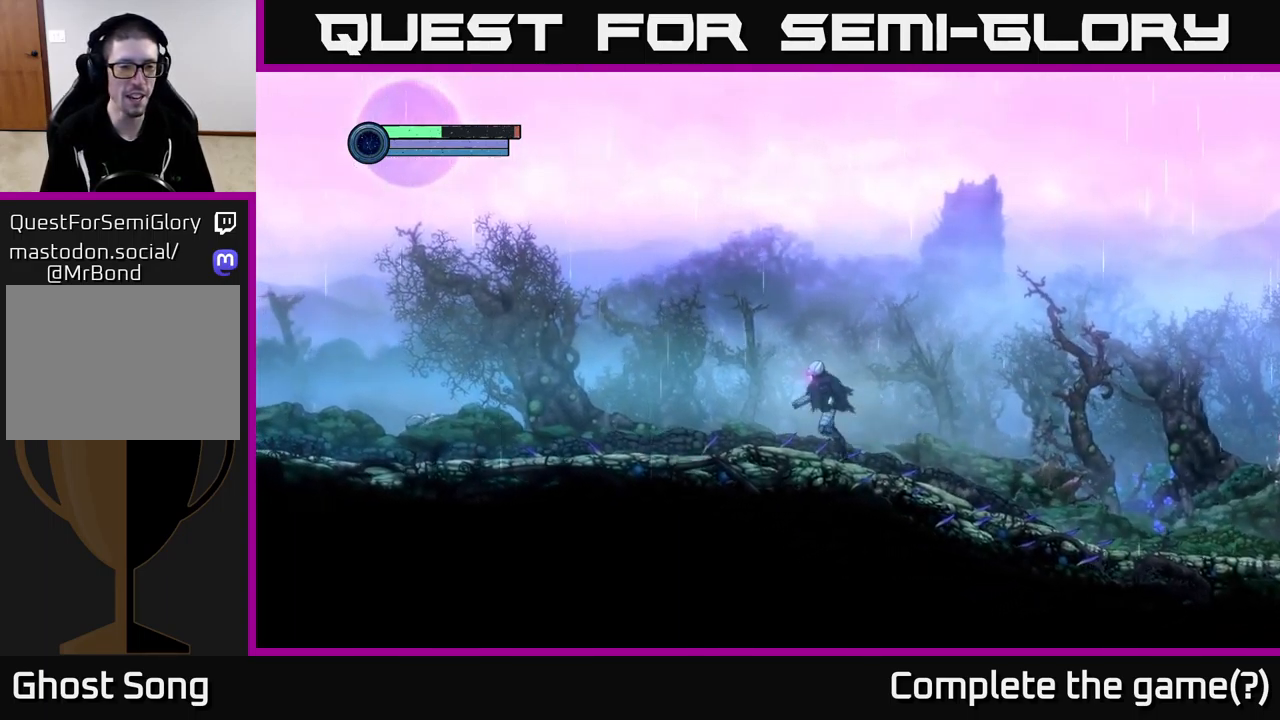
{"buttons": [], "left_stick": "left", "right_stick": "center", "events": []}
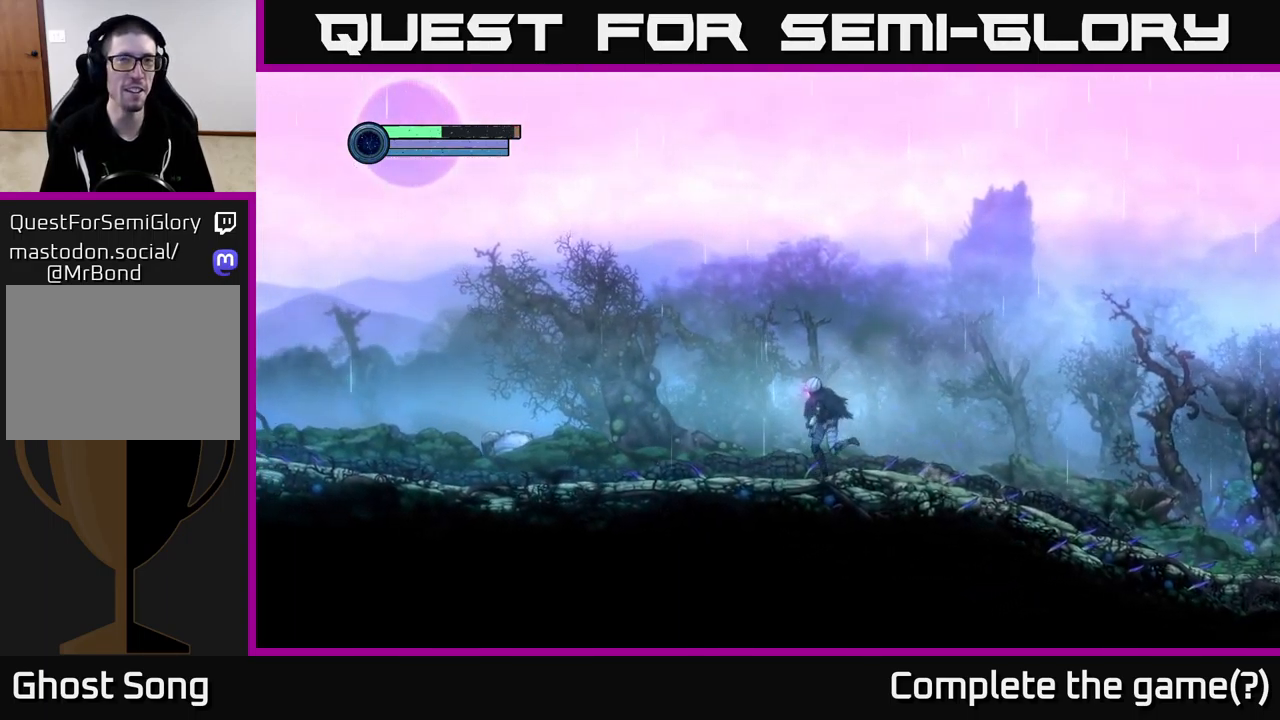
{"buttons": [], "left_stick": "left", "right_stick": "center", "events": []}
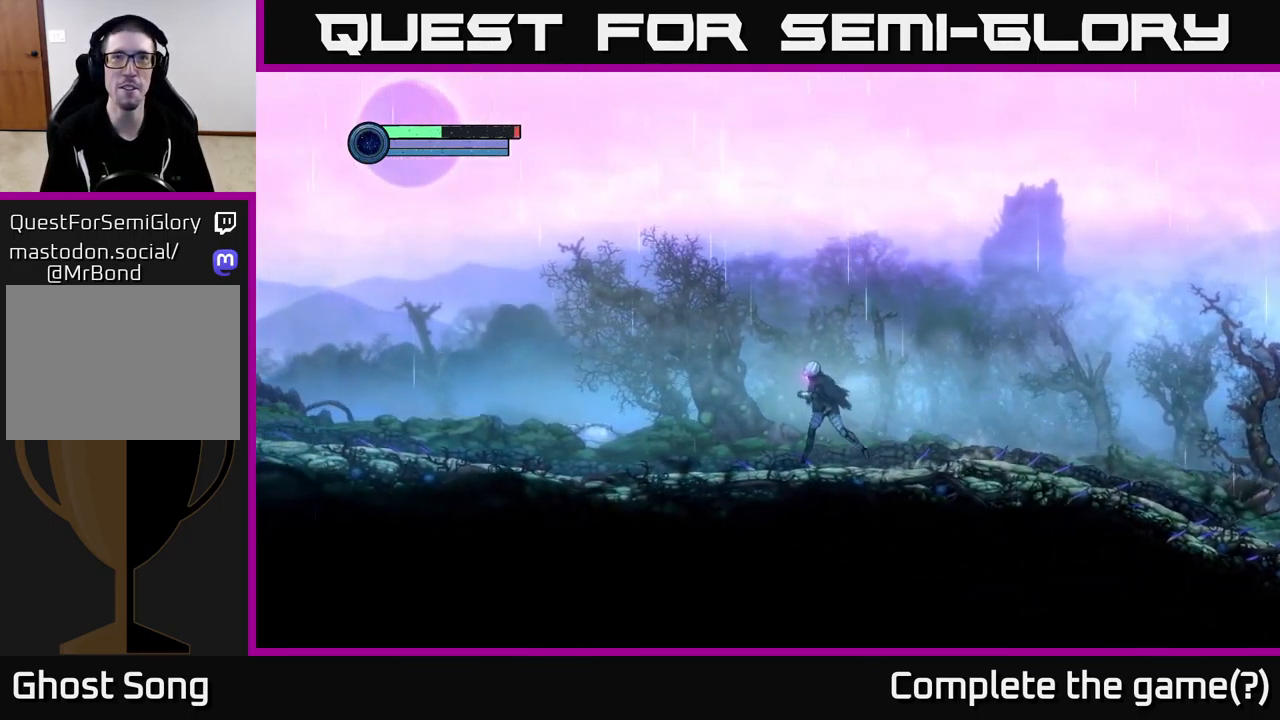
{"buttons": [], "left_stick": "left", "right_stick": "center", "events": []}
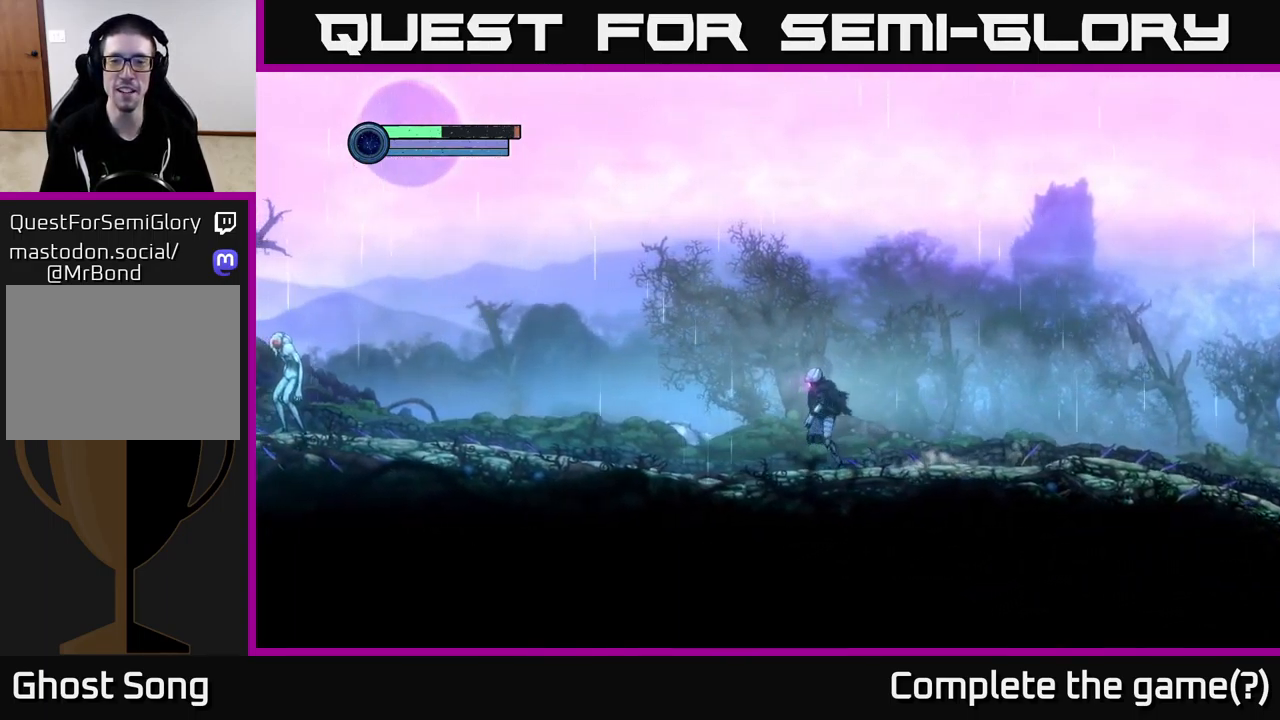
{"buttons": [], "left_stick": "left", "right_stick": "center", "events": []}
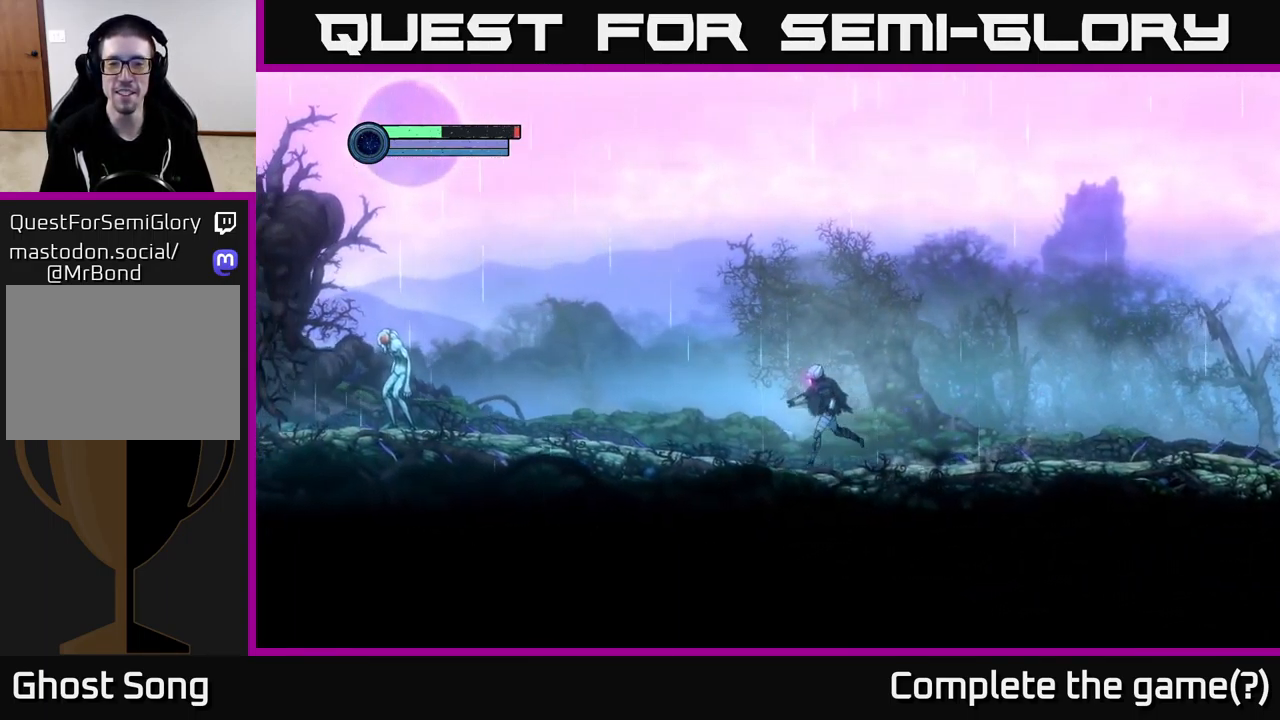
{"buttons": [], "left_stick": "left", "right_stick": "center", "events": []}